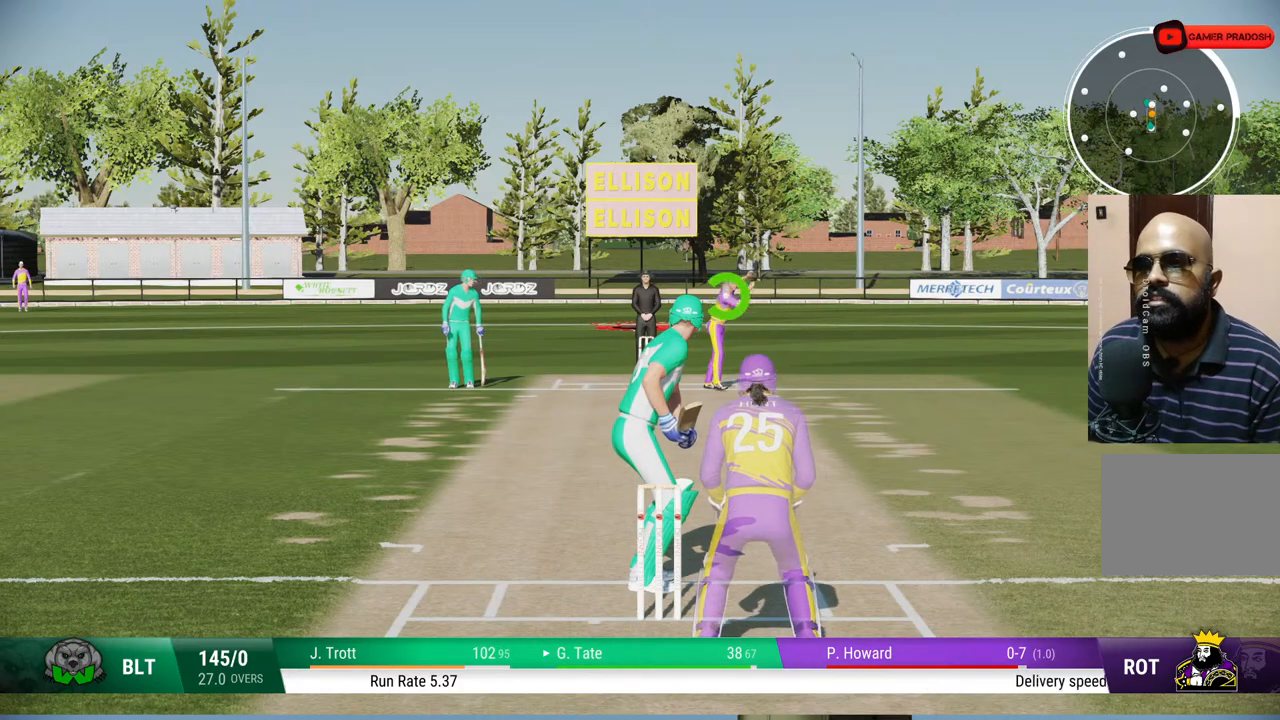
Gameplay with a controller (PlayStation layout); each line is a JSON object with the inputs held at the frame after it. "events" lists button and stick changes between this image and that frame as [ms after this image, input, new state], when the widget could be followed in between. Not read: L1 L2 L3 R1 R2 R3.
{"buttons": [], "left_stick": "up-right", "right_stick": "up-right", "events": [[200, "left_stick", "up-right"], [233, "right_stick", "up-right"]]}
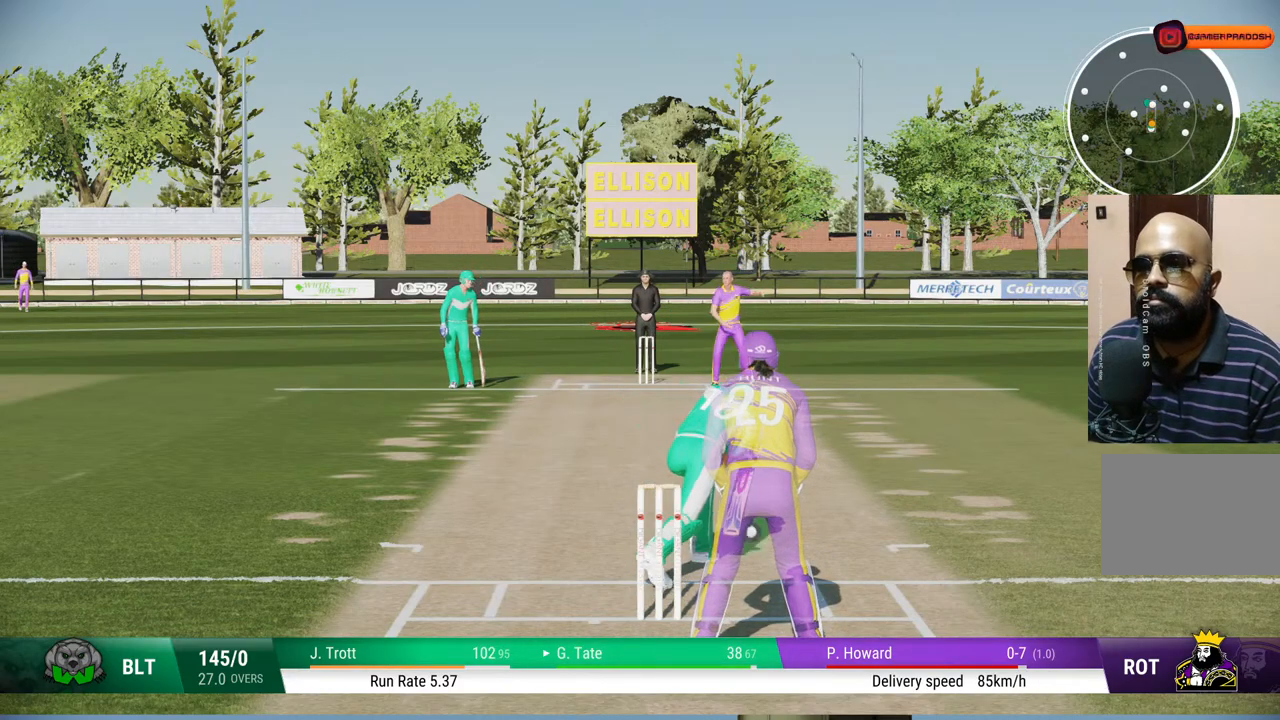
{"buttons": [], "left_stick": "right", "right_stick": "center", "events": [[317, "right_stick", "center"], [500, "left_stick", "right"]]}
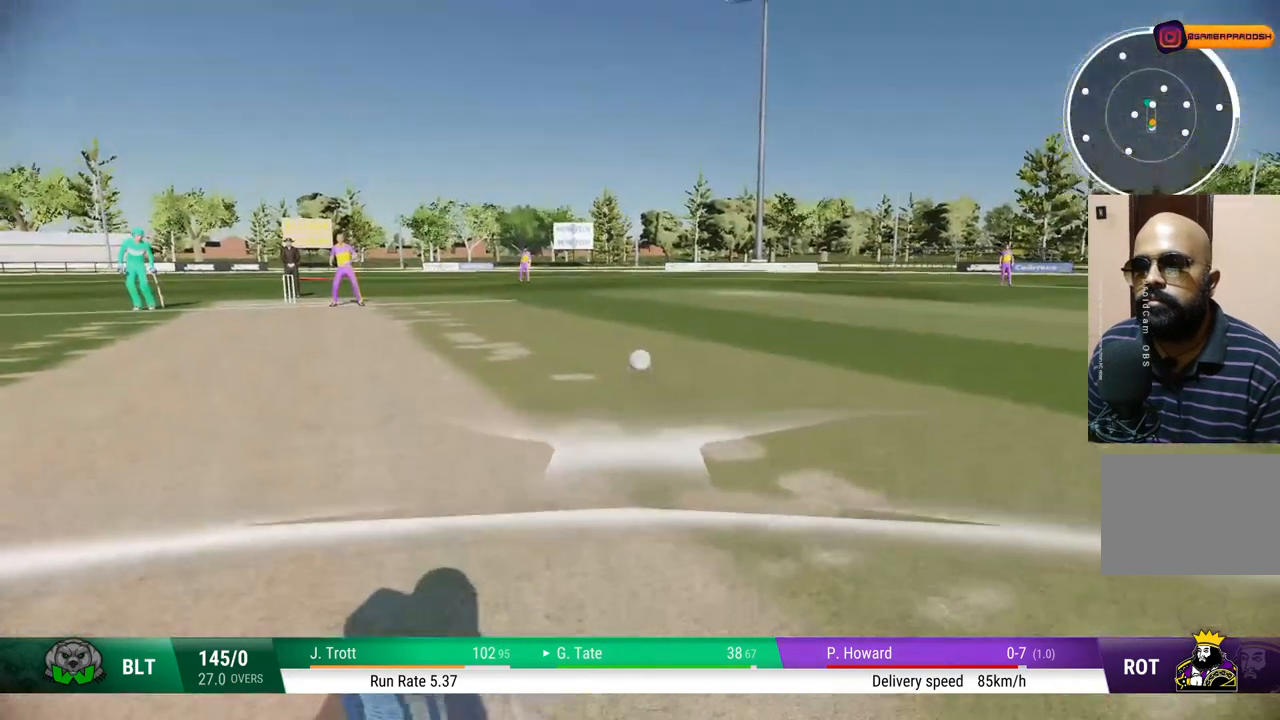
{"buttons": [], "left_stick": "center", "right_stick": "center", "events": [[100, "left_stick", "down-right"], [383, "left_stick", "center"]]}
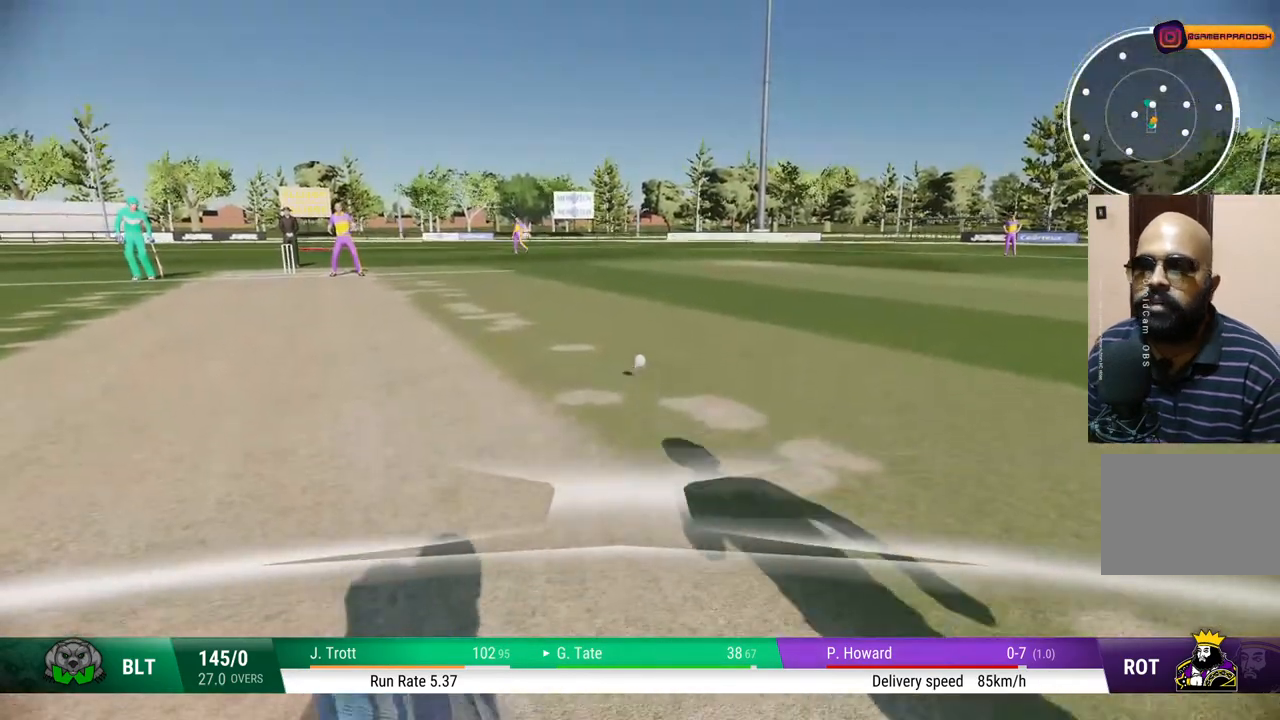
{"buttons": [], "left_stick": "center", "right_stick": "center", "events": []}
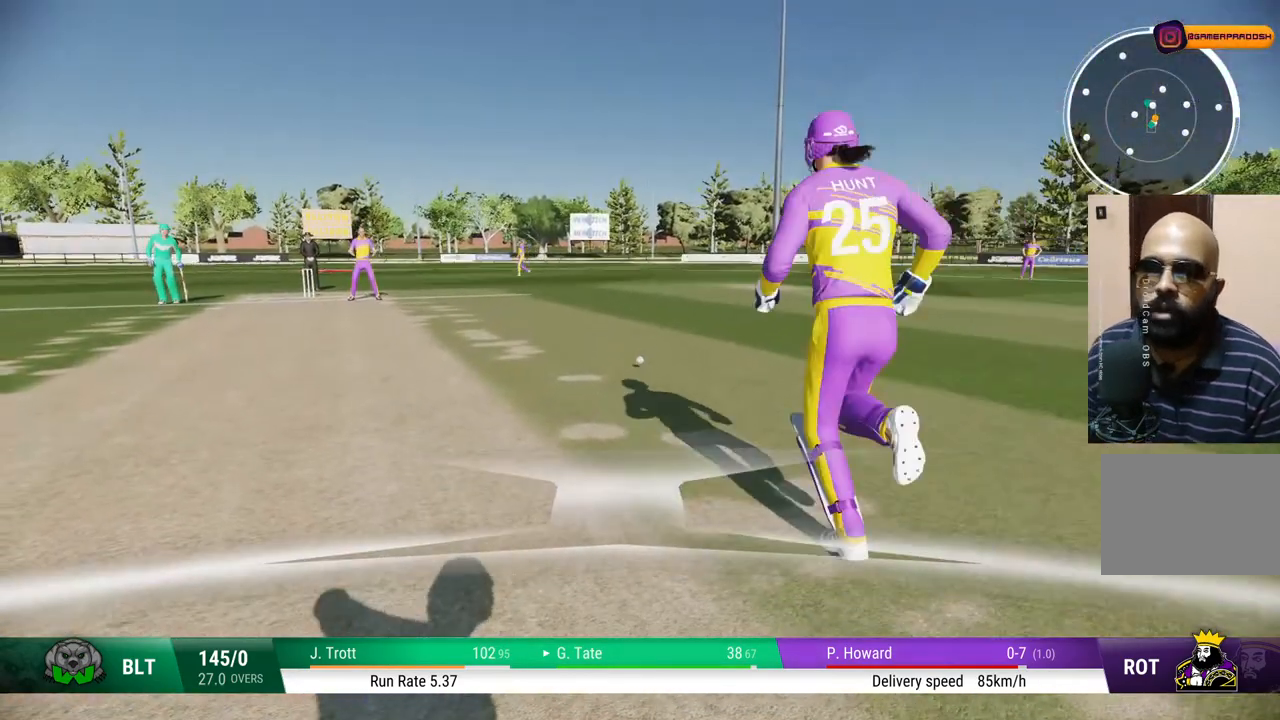
{"buttons": [], "left_stick": "center", "right_stick": "center", "events": []}
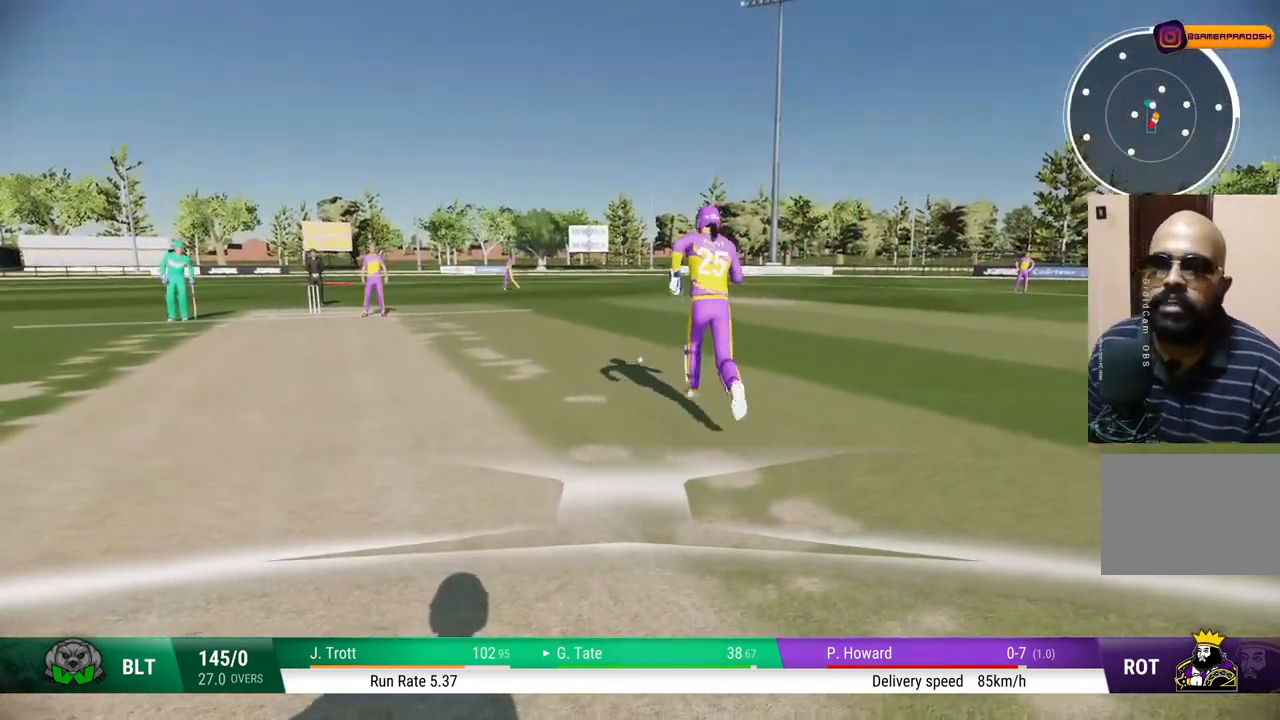
{"buttons": [], "left_stick": "center", "right_stick": "center", "events": []}
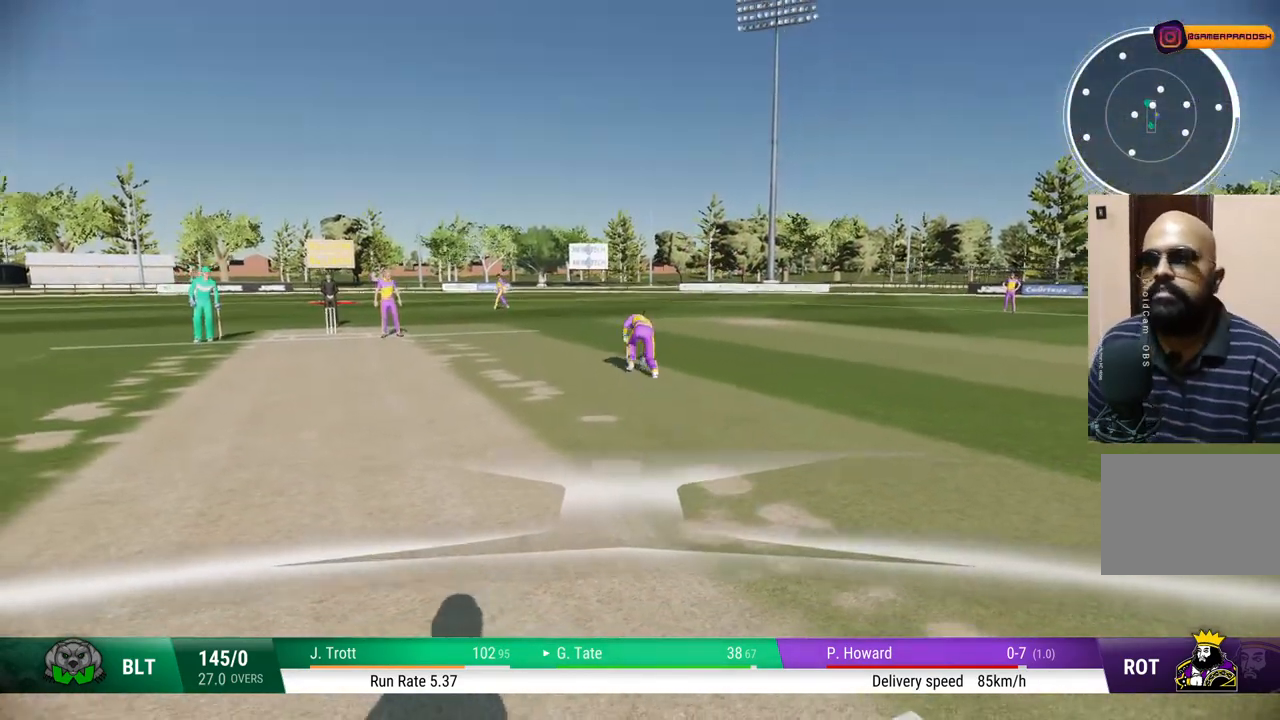
{"buttons": [], "left_stick": "center", "right_stick": "center", "events": []}
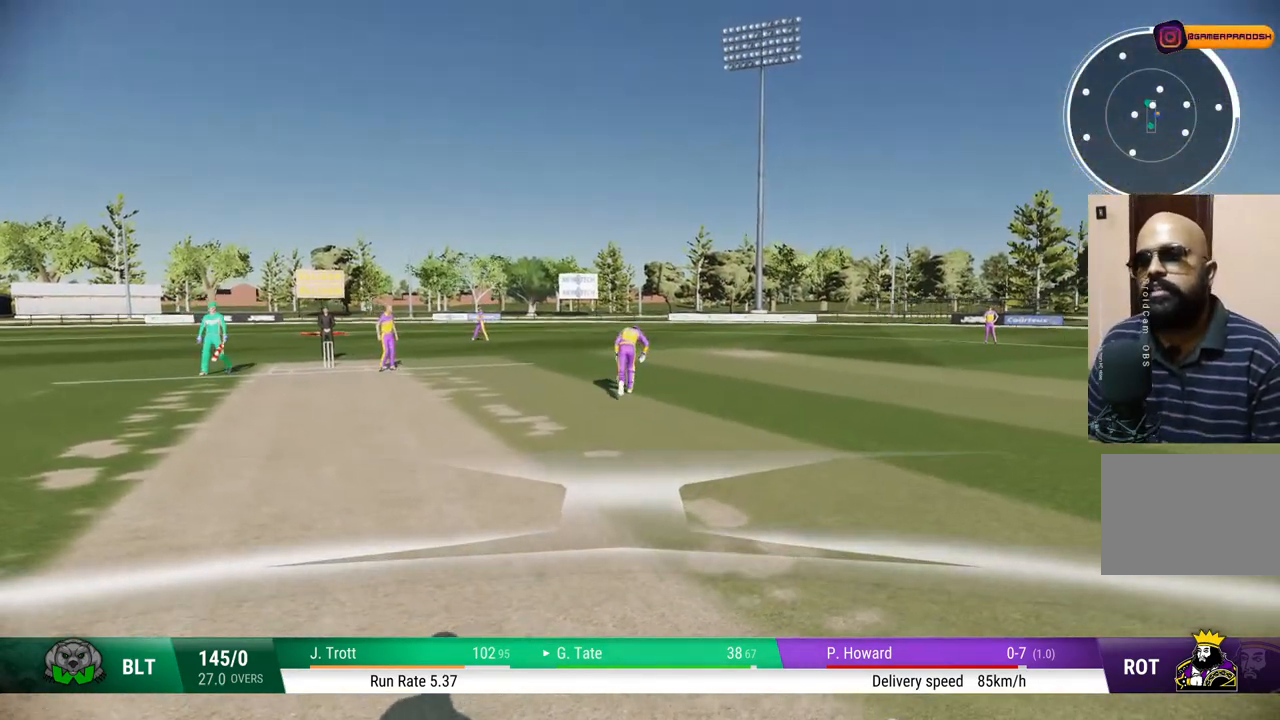
{"buttons": [], "left_stick": "center", "right_stick": "center", "events": []}
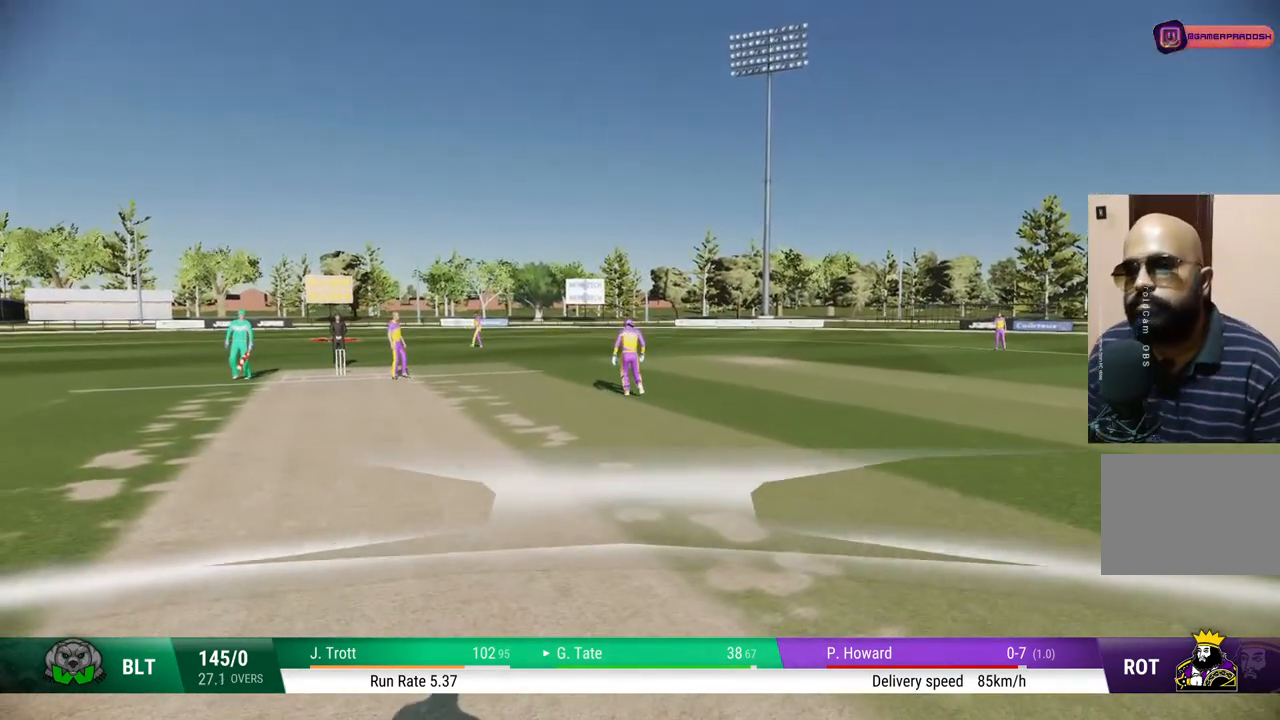
{"buttons": [], "left_stick": "center", "right_stick": "center", "events": []}
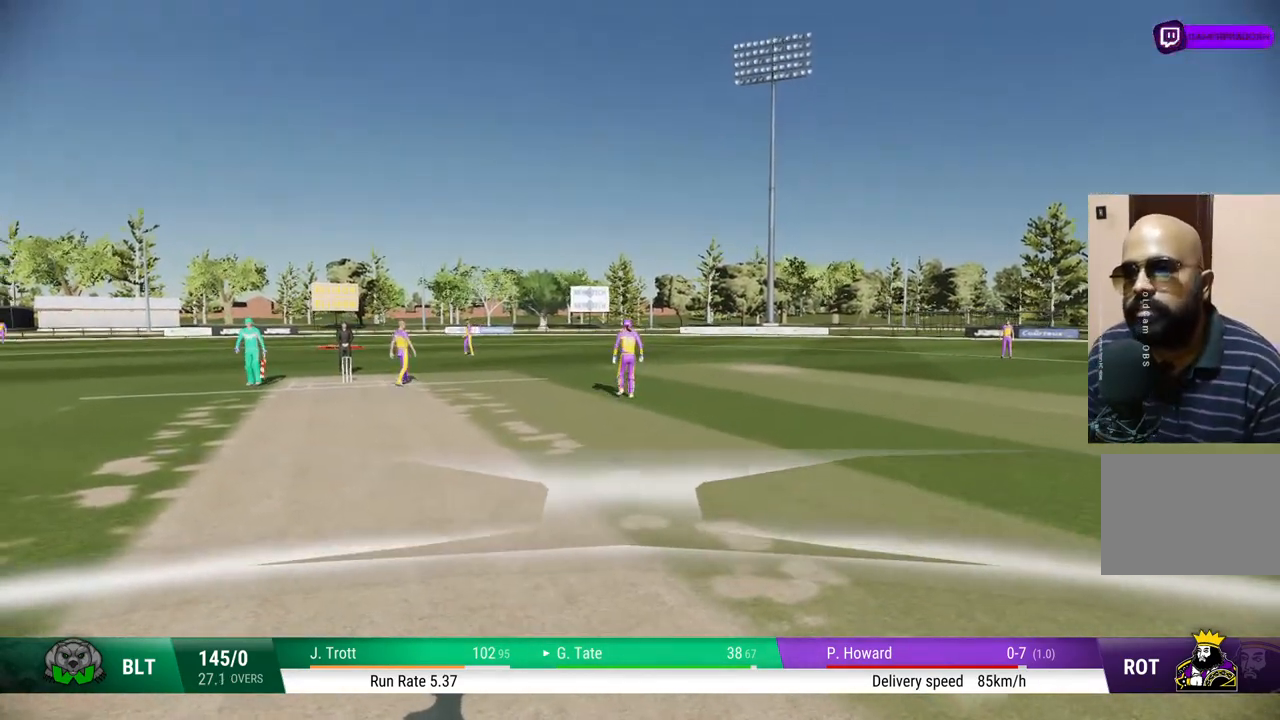
{"buttons": [], "left_stick": "center", "right_stick": "center", "events": []}
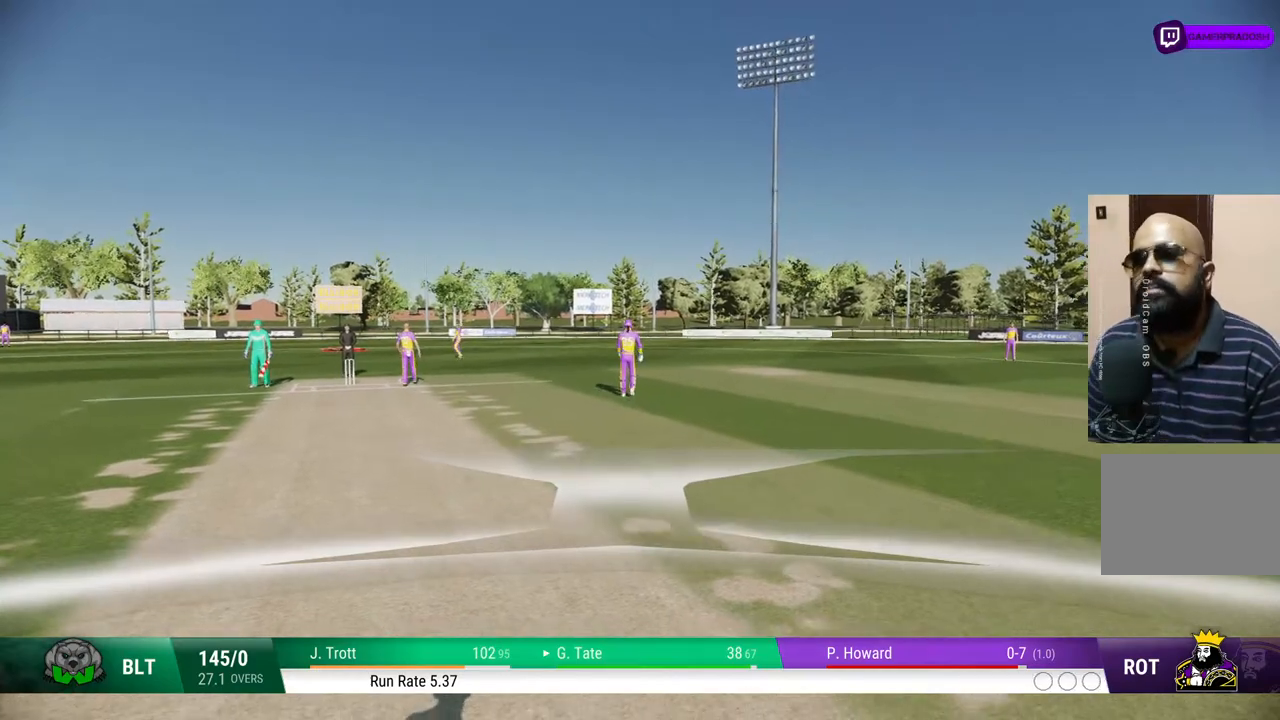
{"buttons": [], "left_stick": "center", "right_stick": "center", "events": []}
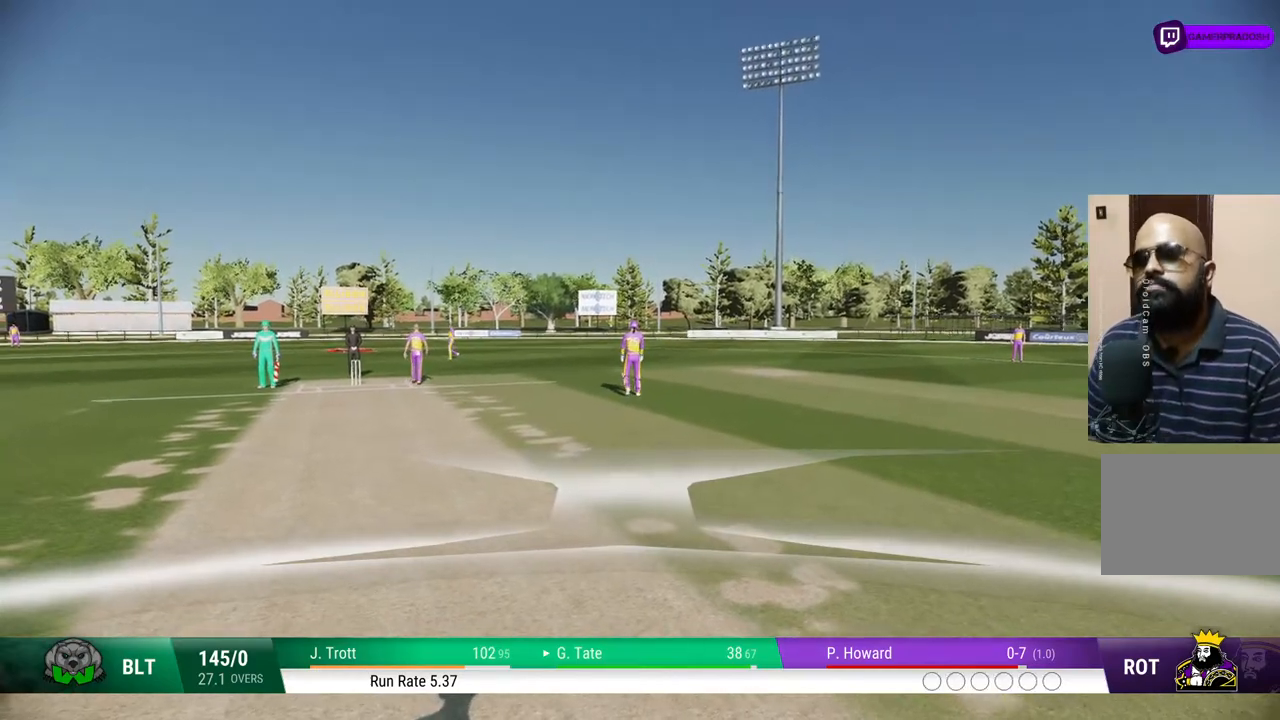
{"buttons": [], "left_stick": "center", "right_stick": "center", "events": []}
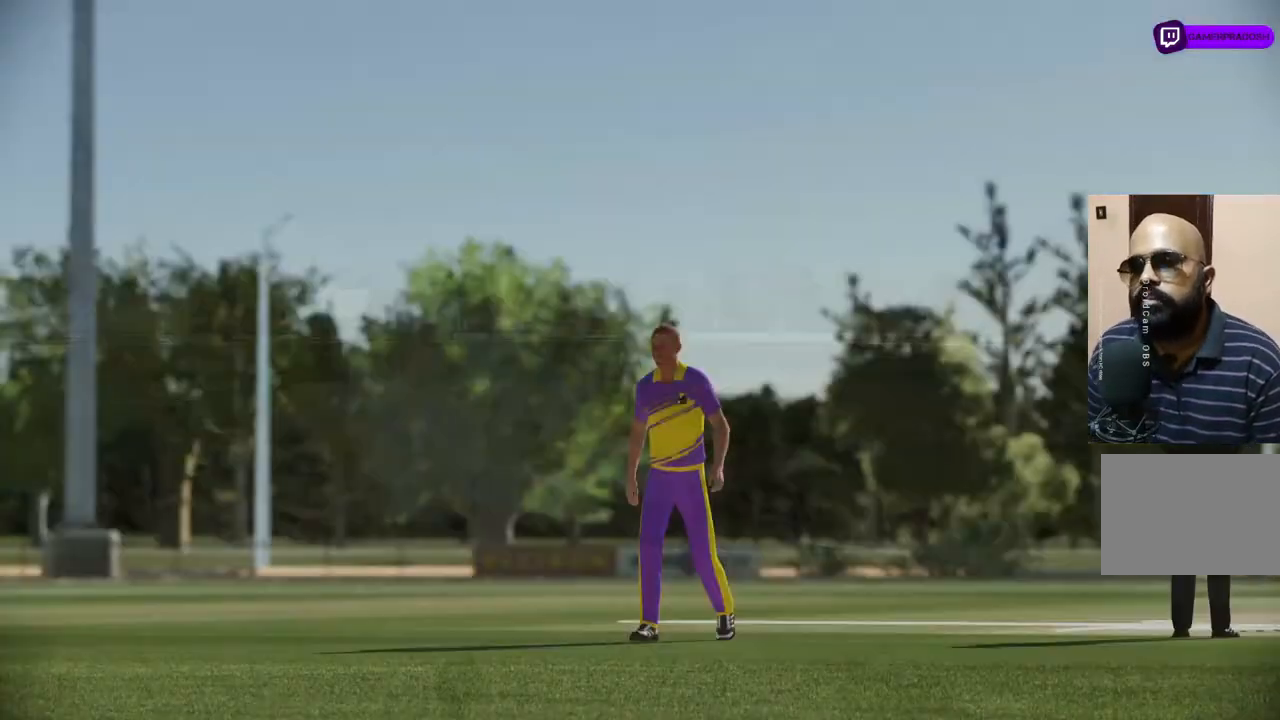
{"buttons": [], "left_stick": "center", "right_stick": "center", "events": []}
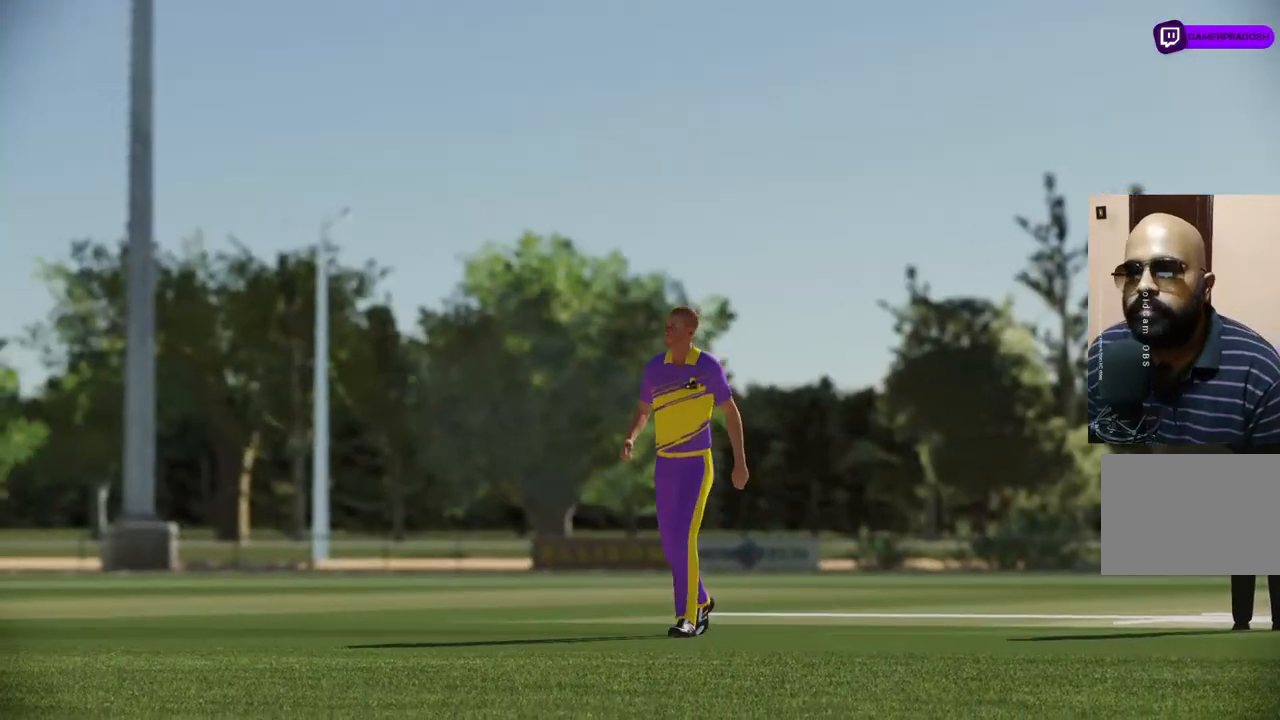
{"buttons": [], "left_stick": "center", "right_stick": "center", "events": [[50, "CROSS", "down"], [217, "CROSS", "up"]]}